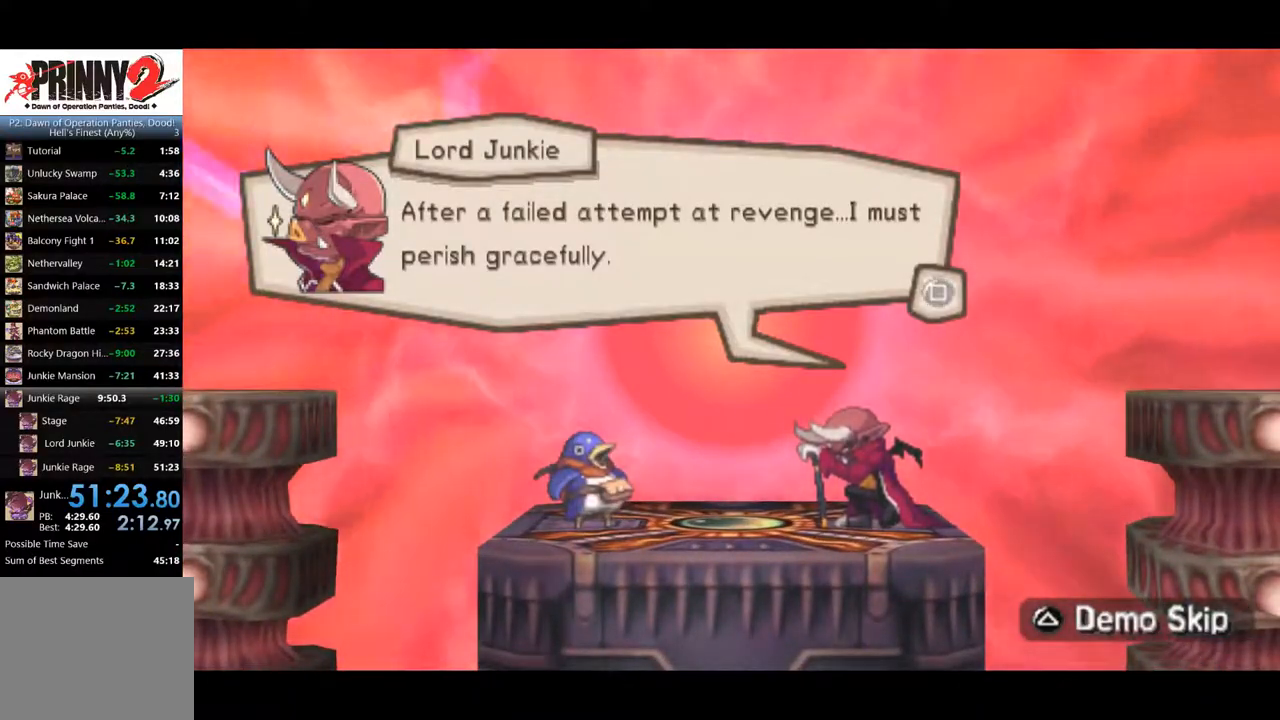
Gameplay with a controller (PlayStation layout); each line is a JSON object with the inputs held at the frame after it. "events" lists button and stick changes between this image and that frame as [ms after this image, input, new state], when the widget could be followed in between. Not read: left_stick.
{"buttons": [], "right_stick": "center", "events": [[33, "SQUARE", "down"], [167, "SQUARE", "up"]]}
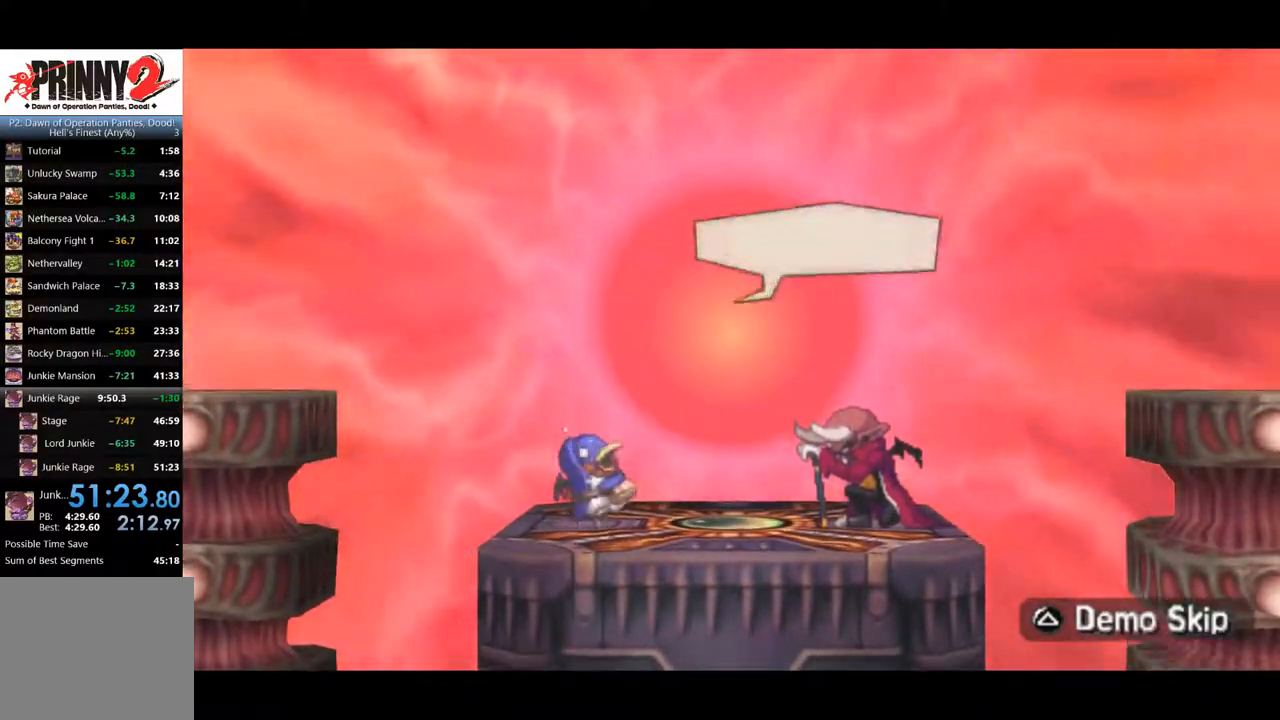
{"buttons": [], "right_stick": "center", "events": []}
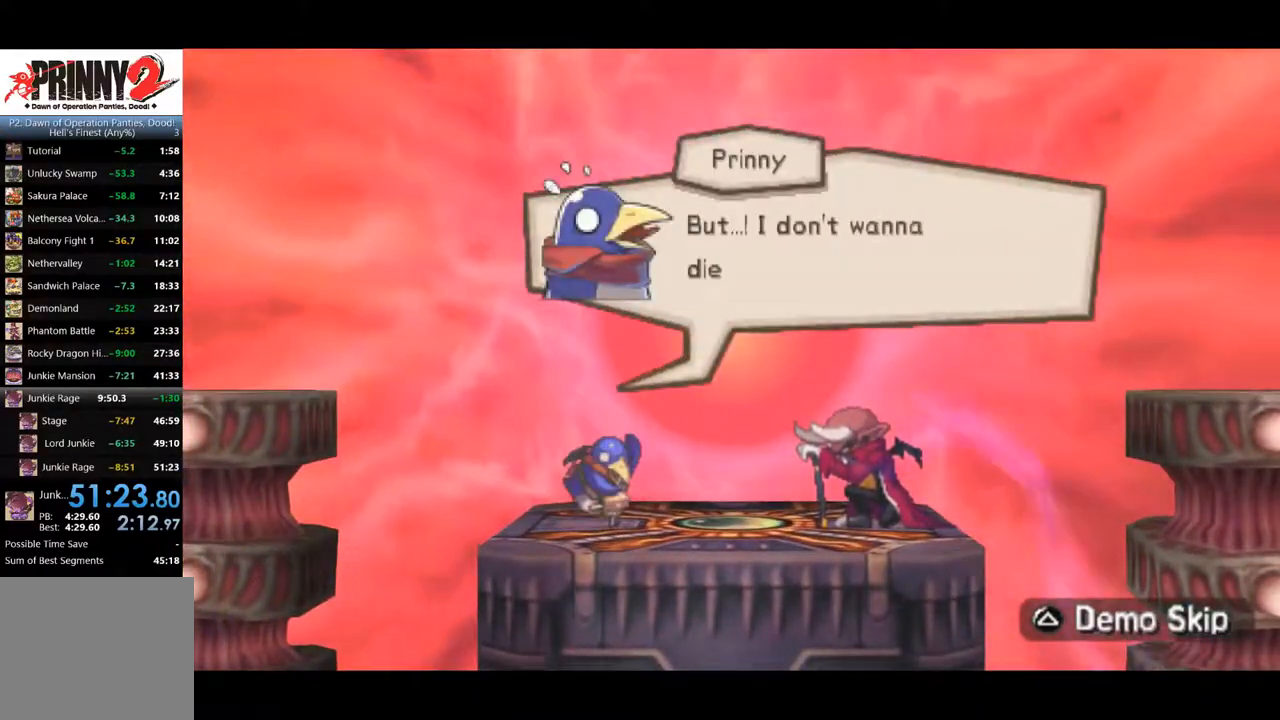
{"buttons": [], "right_stick": "center", "events": []}
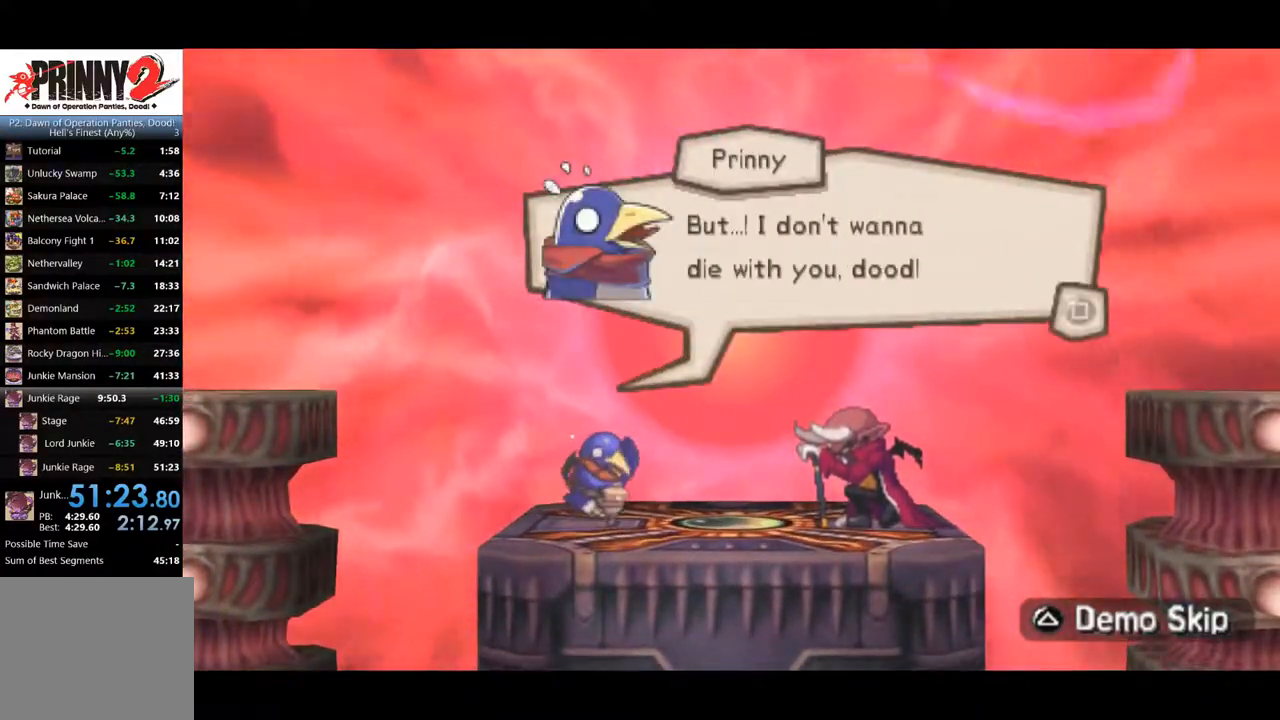
{"buttons": [], "right_stick": "center", "events": []}
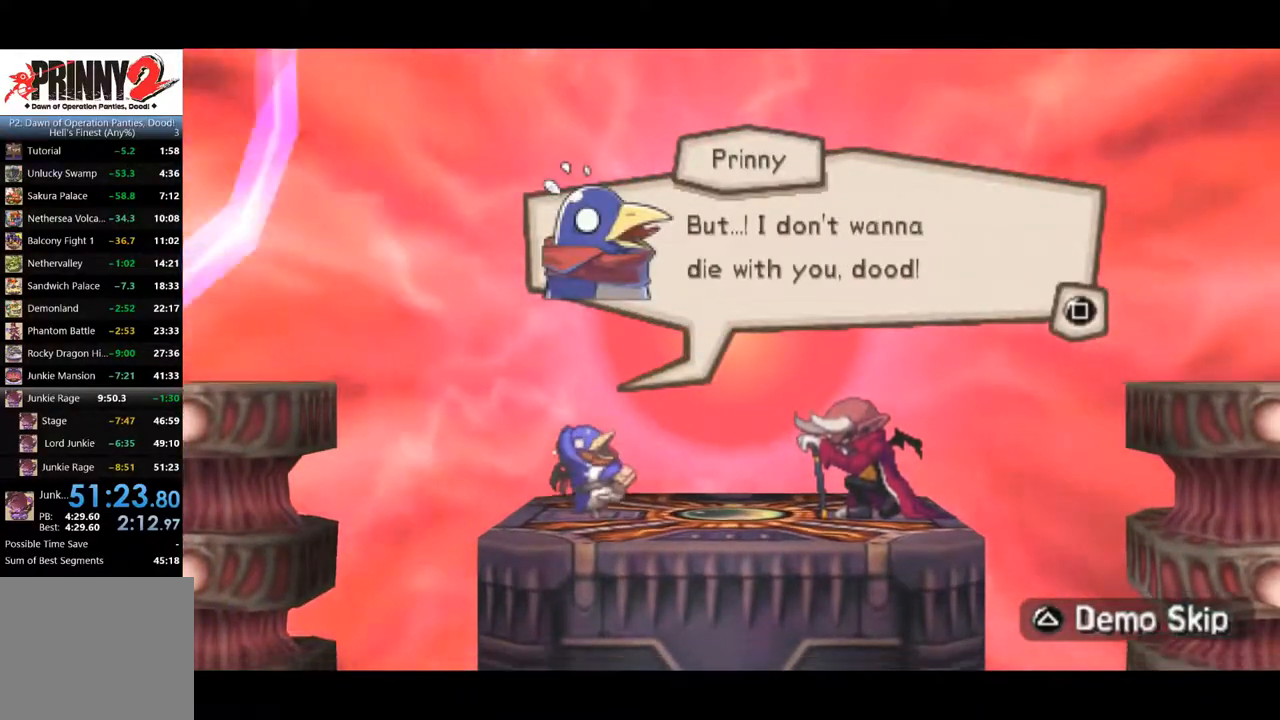
{"buttons": [], "right_stick": "center", "events": []}
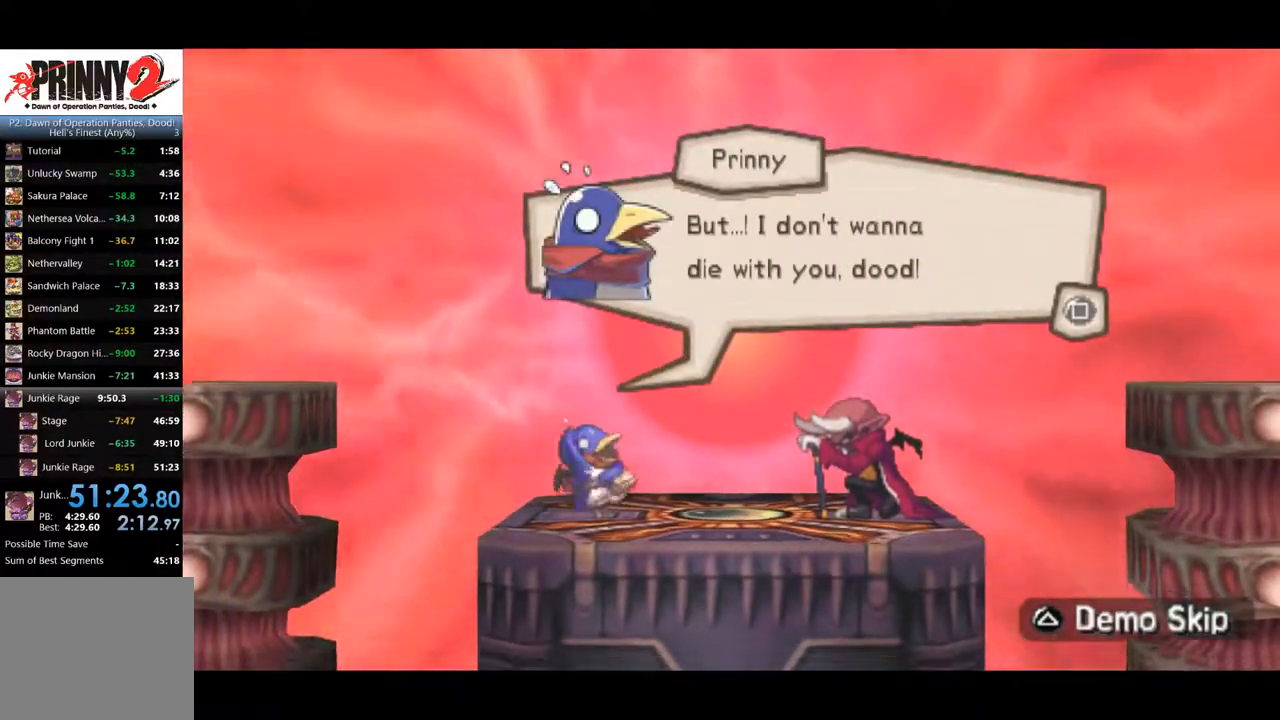
{"buttons": [], "right_stick": "center", "events": []}
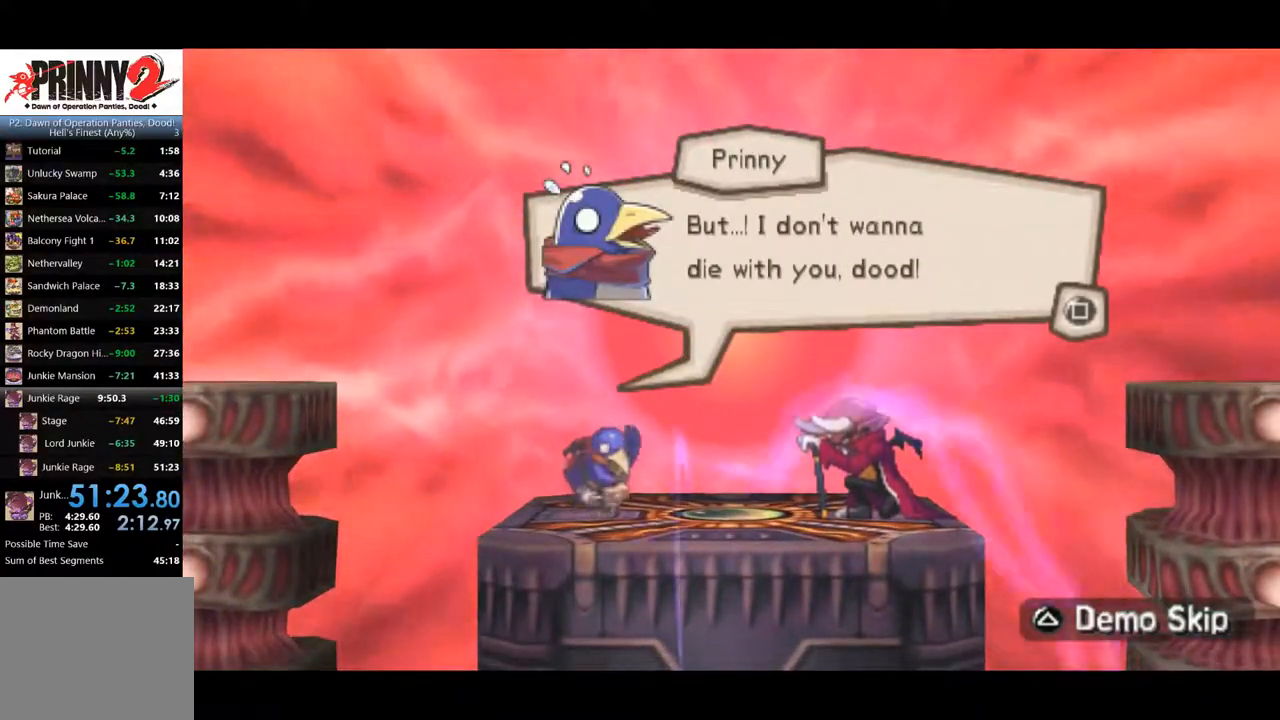
{"buttons": [], "right_stick": "center", "events": [[117, "SQUARE", "down"], [251, "SQUARE", "up"]]}